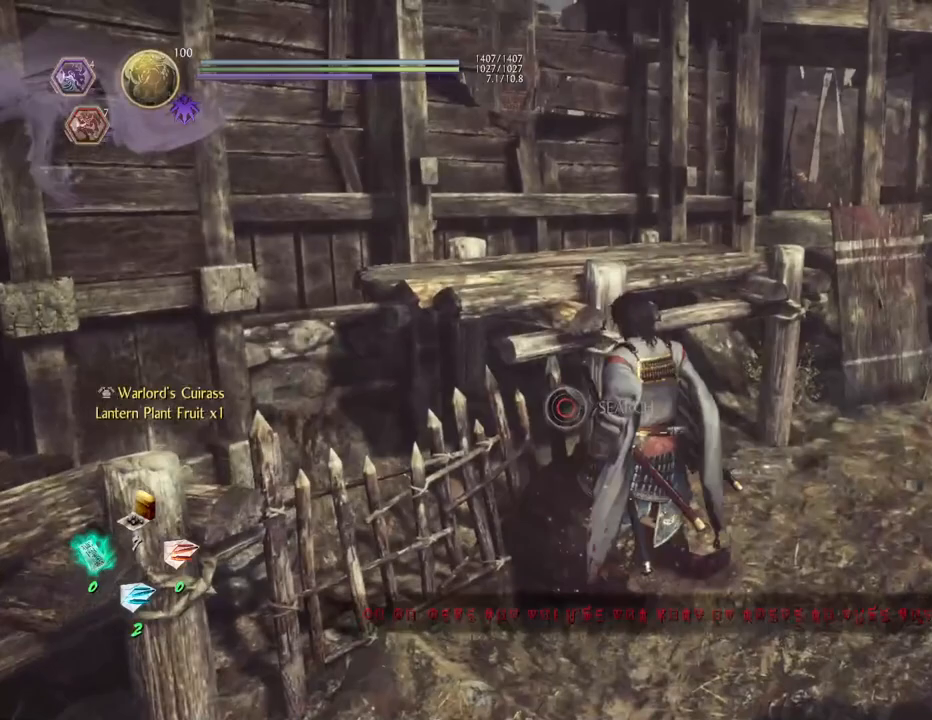
Gameplay with a controller (PlayStation layout); each line is a JSON object with the inputs held at the frame after it. "events" lists button and stick changes between this image and that frame as [ms after this image, input, new state], when the widget could be followed in between.
{"buttons": ["CIRCLE"], "left_stick": "center", "right_stick": "center", "events": []}
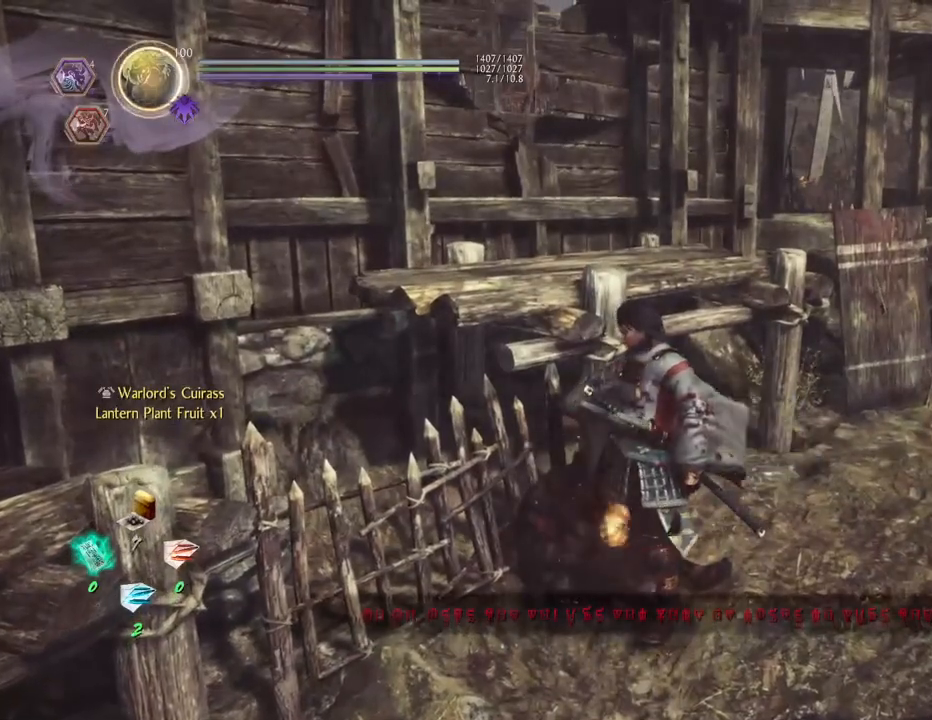
{"buttons": [], "left_stick": "center", "right_stick": "center", "events": [[383, "left_stick", "up-right"], [417, "CIRCLE", "up"], [500, "left_stick", "center"]]}
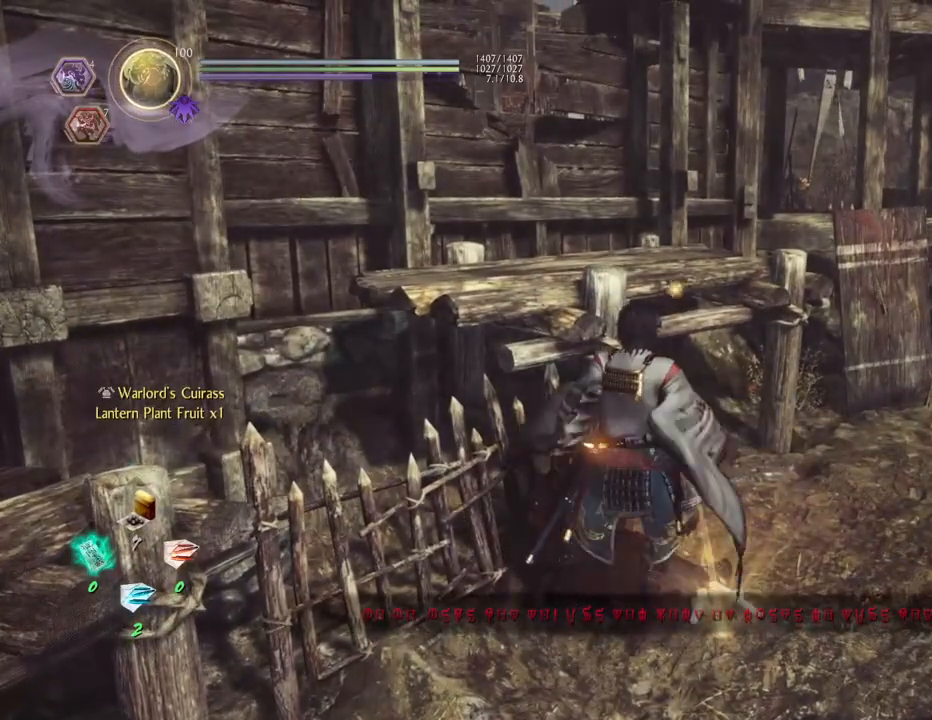
{"buttons": ["CIRCLE"], "left_stick": "right", "right_stick": "right", "events": [[50, "left_stick", "left"], [150, "CIRCLE", "down"], [167, "left_stick", "center"], [233, "left_stick", "right"], [250, "right_stick", "down-right"], [300, "CIRCLE", "up"], [367, "CIRCLE", "down"], [500, "right_stick", "right"]]}
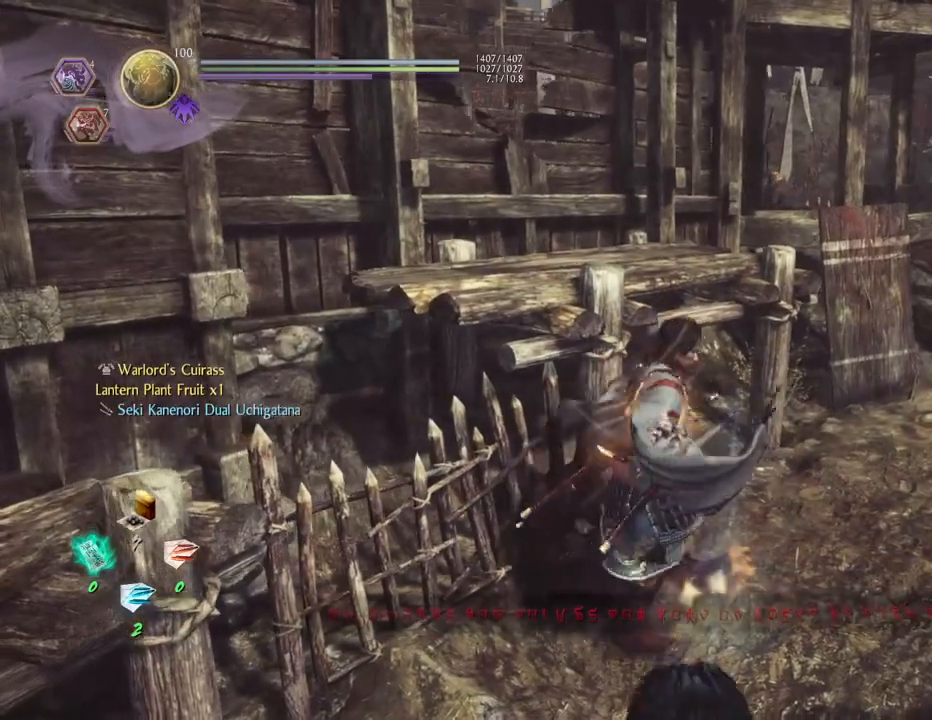
{"buttons": ["CROSS"], "left_stick": "up", "right_stick": "right", "events": [[17, "CIRCLE", "up"], [100, "CIRCLE", "down"], [117, "left_stick", "up-right"], [200, "CIRCLE", "up"], [383, "CROSS", "down"], [467, "left_stick", "up"]]}
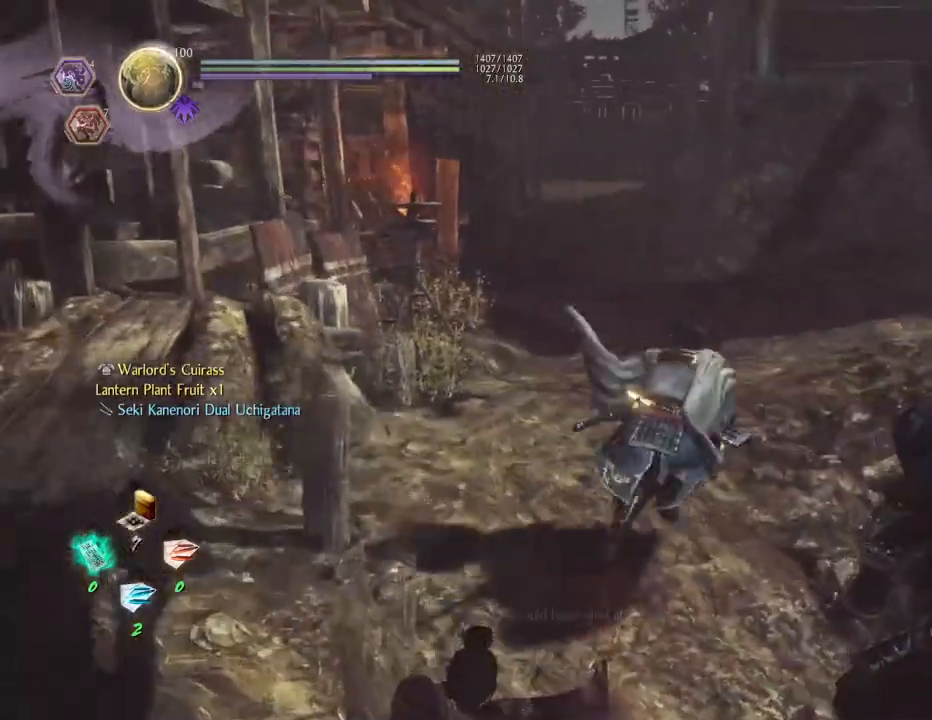
{"buttons": ["CROSS"], "left_stick": "up", "right_stick": "right", "events": [[50, "right_stick", "center"], [233, "right_stick", "right"]]}
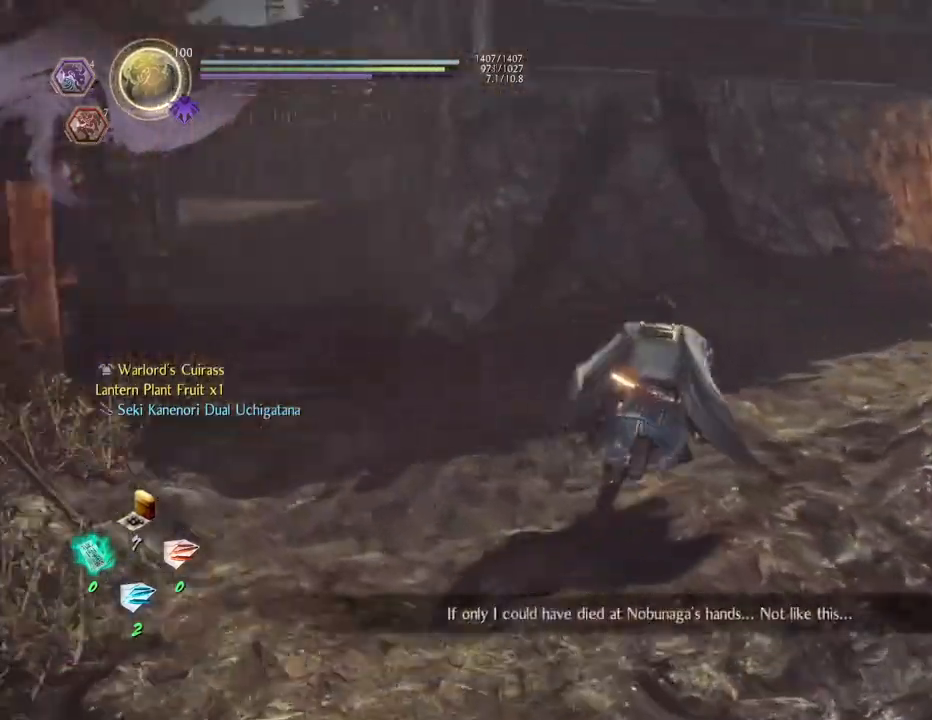
{"buttons": ["CROSS"], "left_stick": "up", "right_stick": "center", "events": [[117, "right_stick", "up-right"], [350, "right_stick", "center"]]}
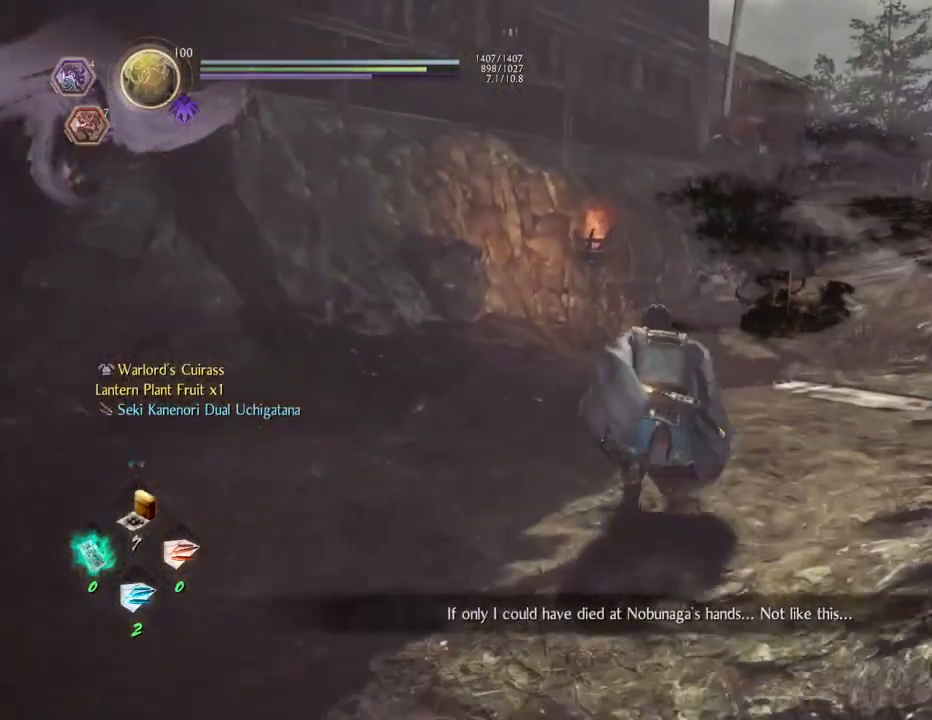
{"buttons": [], "left_stick": "center", "right_stick": "right", "events": [[50, "CROSS", "up"], [50, "right_stick", "right"], [417, "left_stick", "center"]]}
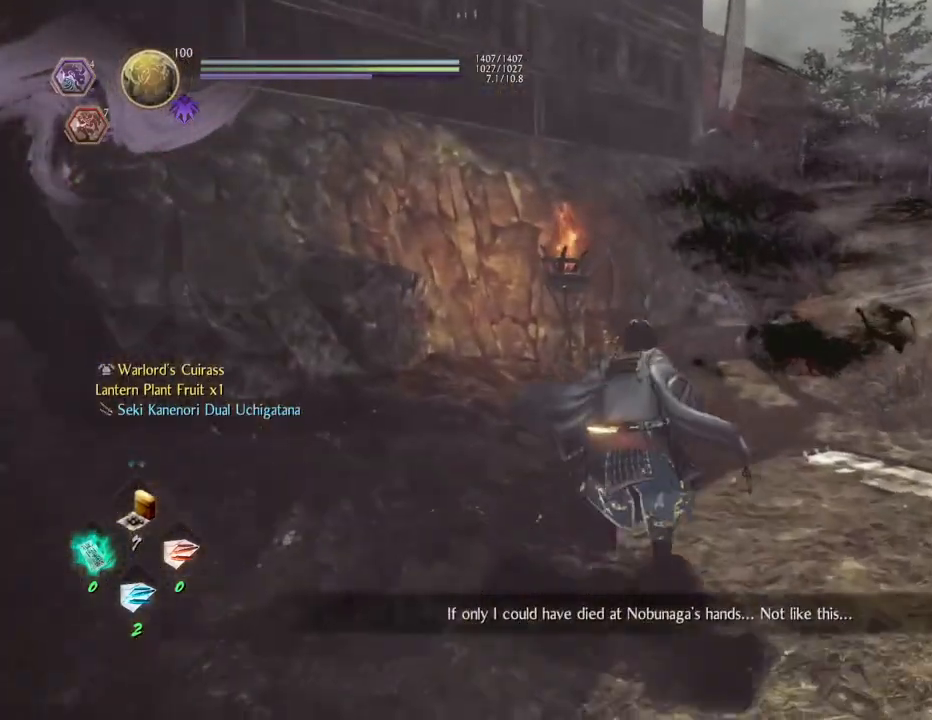
{"buttons": [], "left_stick": "center", "right_stick": "right", "events": []}
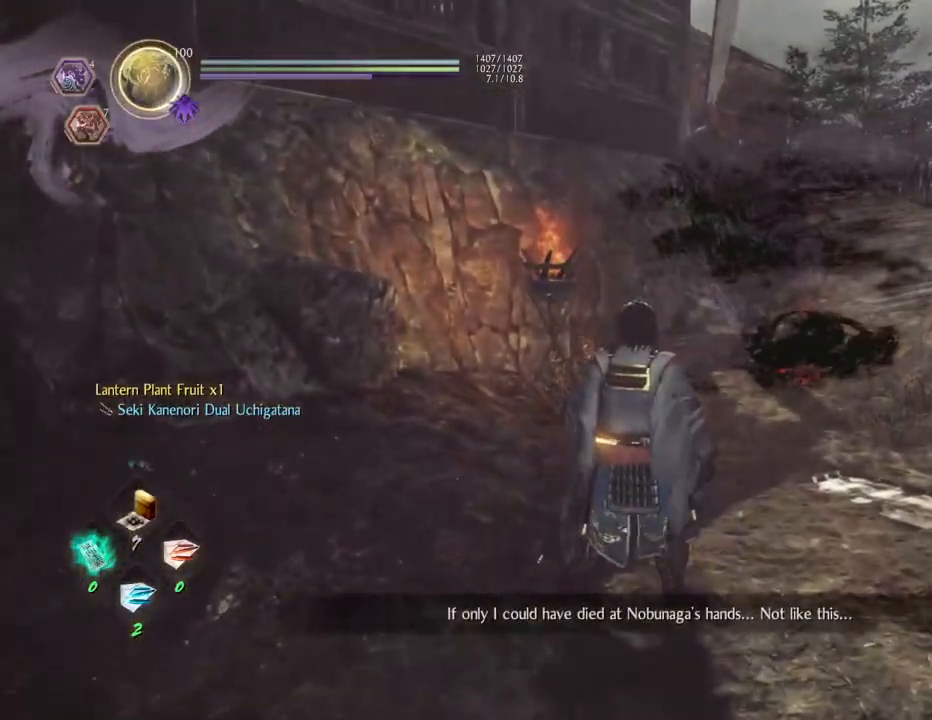
{"buttons": [], "left_stick": "up", "right_stick": "right", "events": [[83, "left_stick", "up"]]}
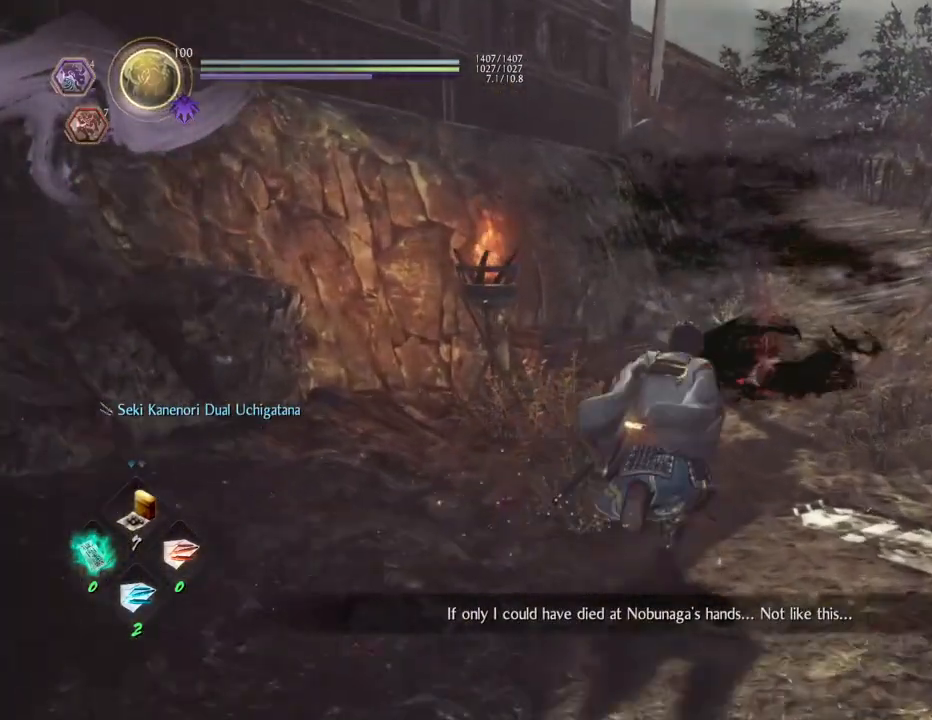
{"buttons": [], "left_stick": "up", "right_stick": "center", "events": [[50, "right_stick", "down-right"], [83, "left_stick", "center"], [283, "right_stick", "center"], [367, "left_stick", "up"]]}
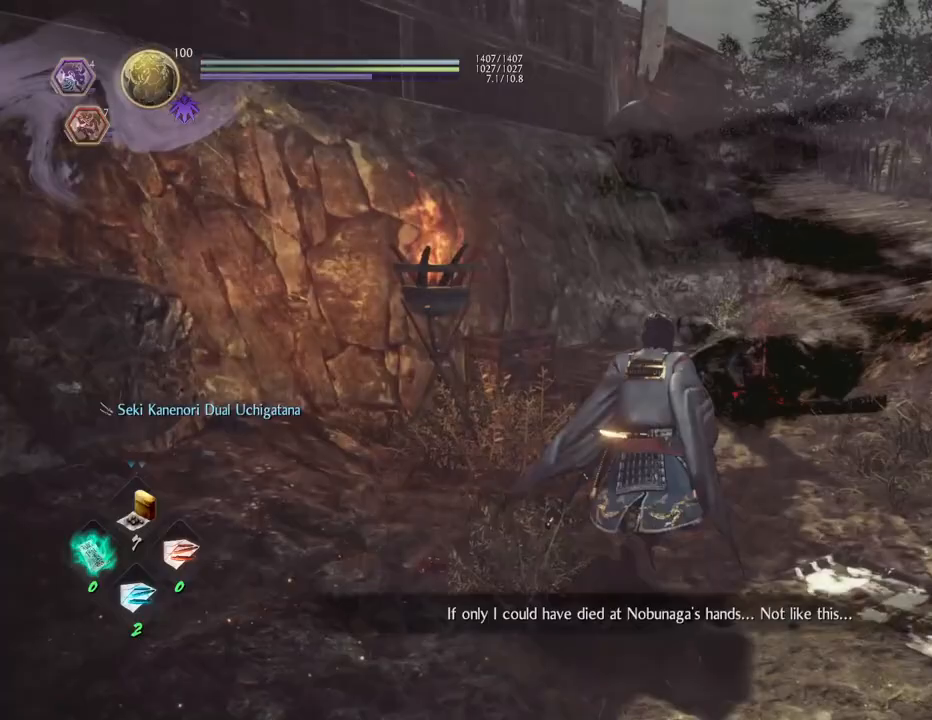
{"buttons": [], "left_stick": "down", "right_stick": "center", "events": [[150, "left_stick", "center"], [367, "R3", "down"], [467, "R3", "up"], [483, "left_stick", "down"]]}
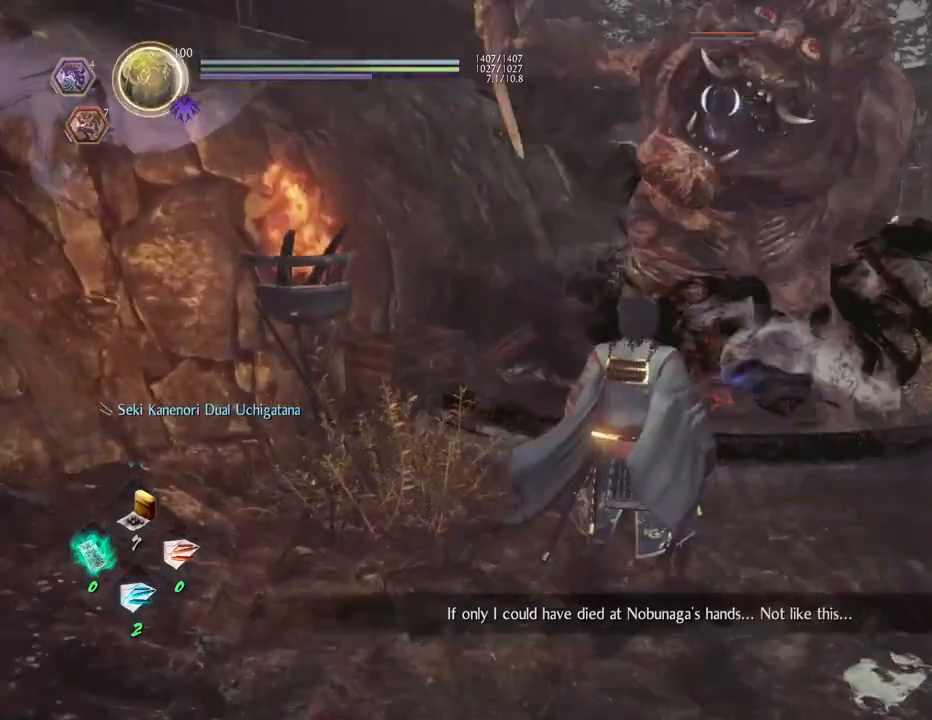
{"buttons": [], "left_stick": "down-left", "right_stick": "center", "events": [[33, "left_stick", "down-left"], [217, "left_stick", "down"], [500, "left_stick", "down-left"]]}
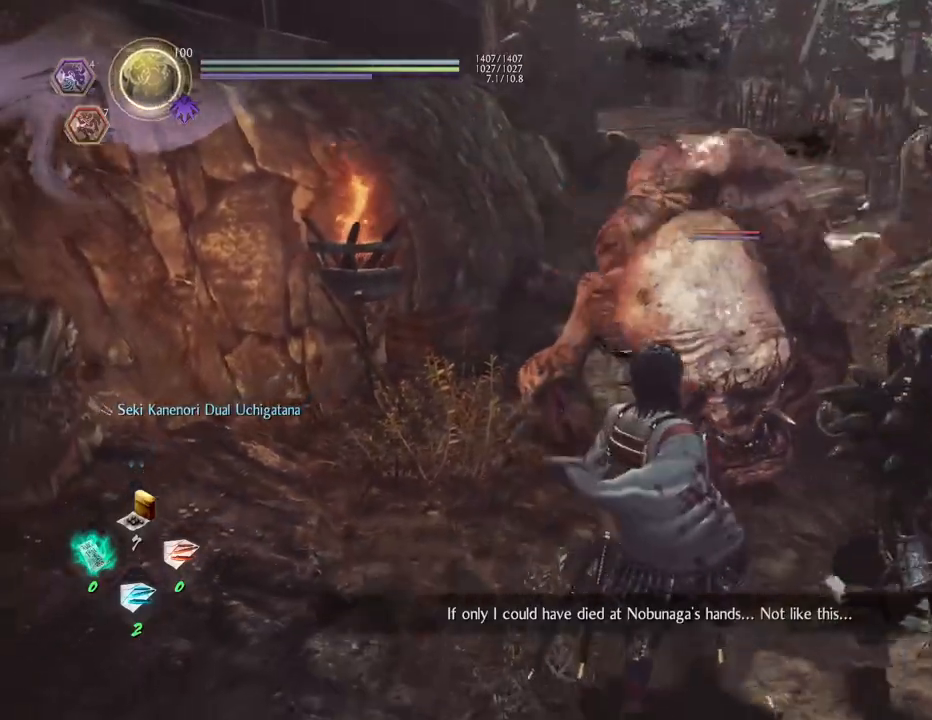
{"buttons": [], "left_stick": "down-right", "right_stick": "center", "events": [[333, "left_stick", "down-right"]]}
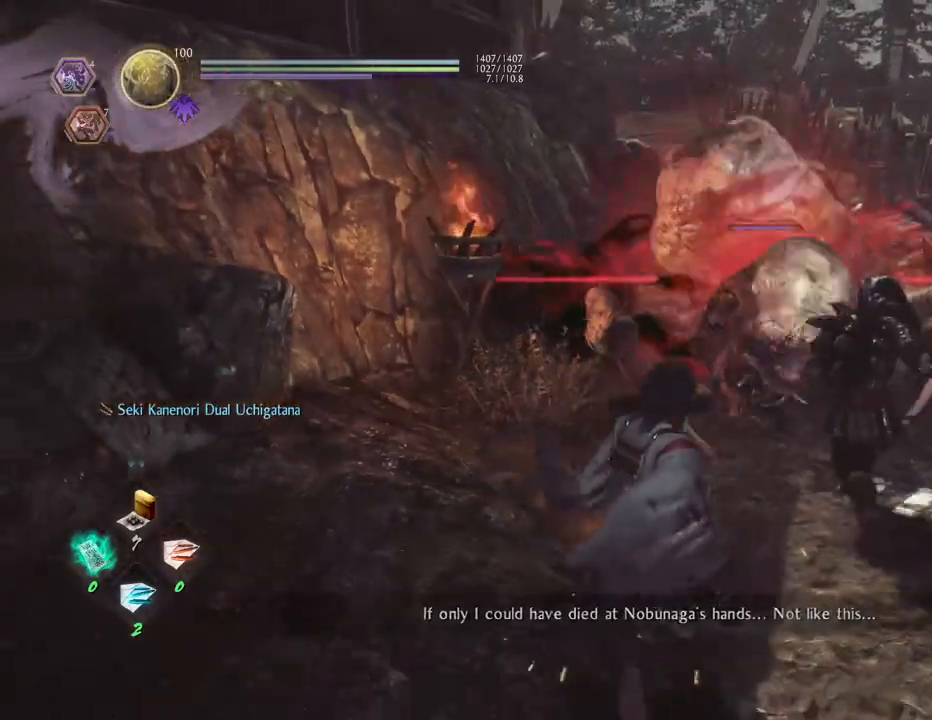
{"buttons": [], "left_stick": "up-right", "right_stick": "center", "events": [[433, "left_stick", "up-right"]]}
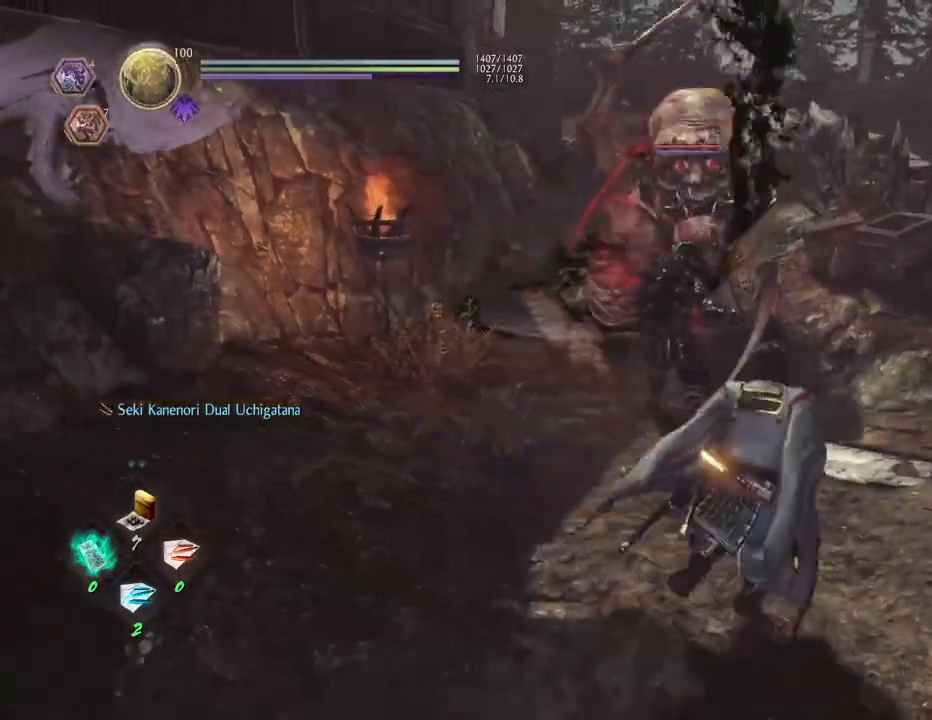
{"buttons": [], "left_stick": "up-left", "right_stick": "center", "events": [[117, "left_stick", "up"], [367, "left_stick", "up-left"]]}
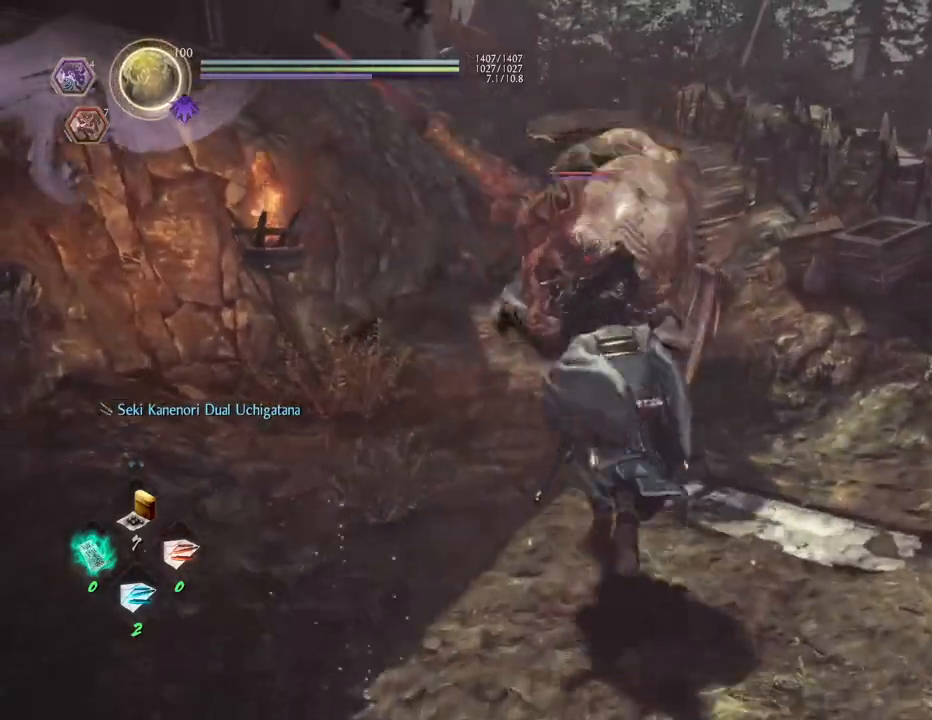
{"buttons": [], "left_stick": "center", "right_stick": "center", "events": [[17, "R2", "down"], [83, "CIRCLE", "down"], [217, "left_stick", "center"], [317, "CIRCLE", "up"], [417, "R2", "up"]]}
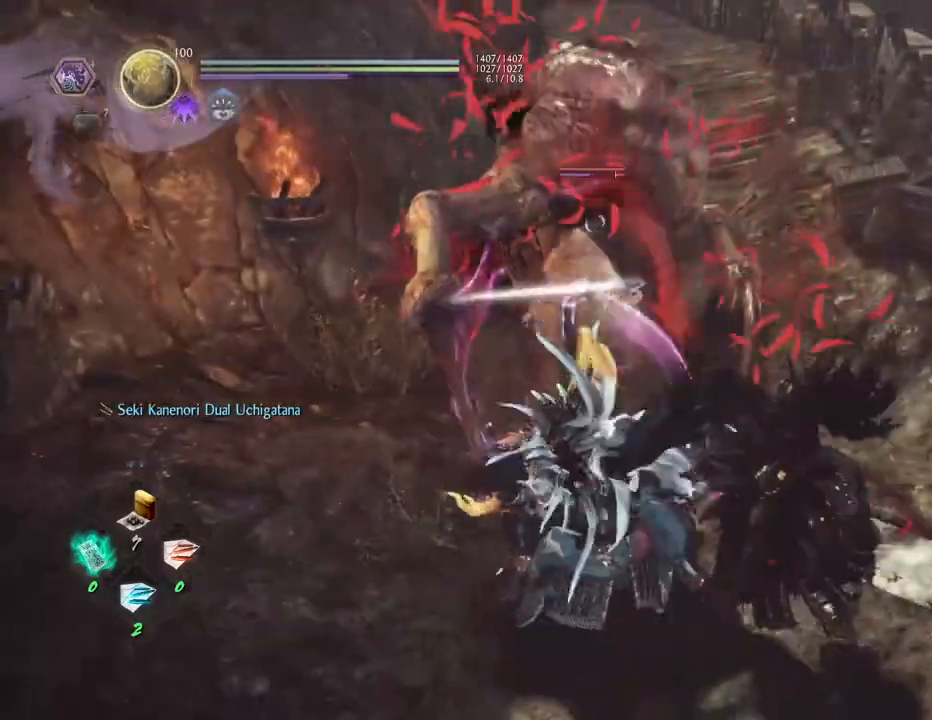
{"buttons": [], "left_stick": "center", "right_stick": "center", "events": [[250, "TRIANGLE", "down"], [417, "TRIANGLE", "up"]]}
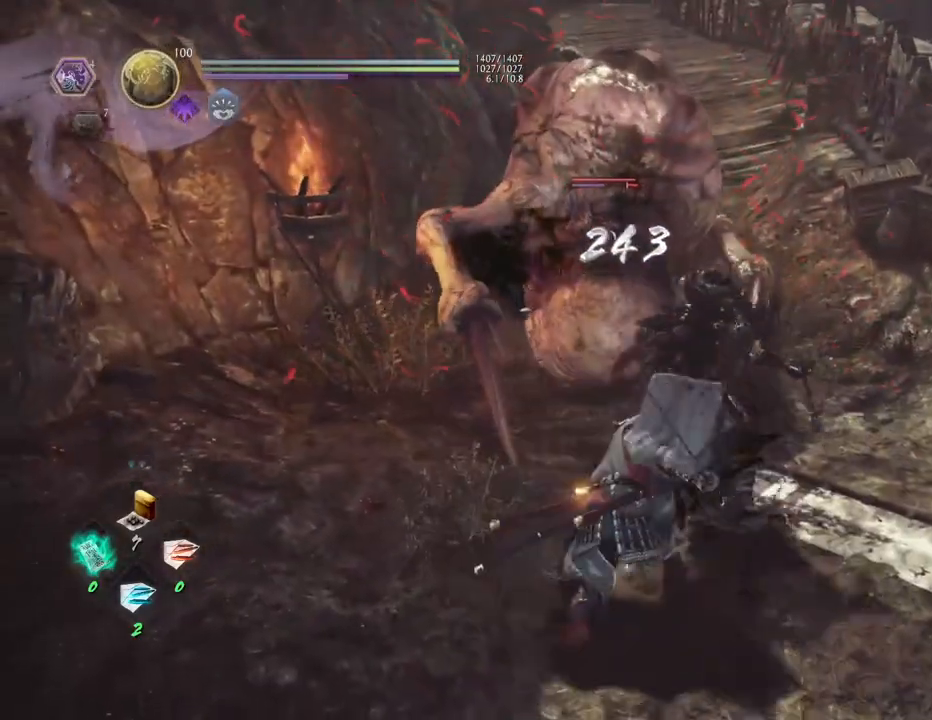
{"buttons": ["TRIANGLE"], "left_stick": "center", "right_stick": "center", "events": [[50, "TRIANGLE", "down"], [200, "TRIANGLE", "up"], [283, "TRIANGLE", "down"], [417, "TRIANGLE", "up"], [483, "TRIANGLE", "down"]]}
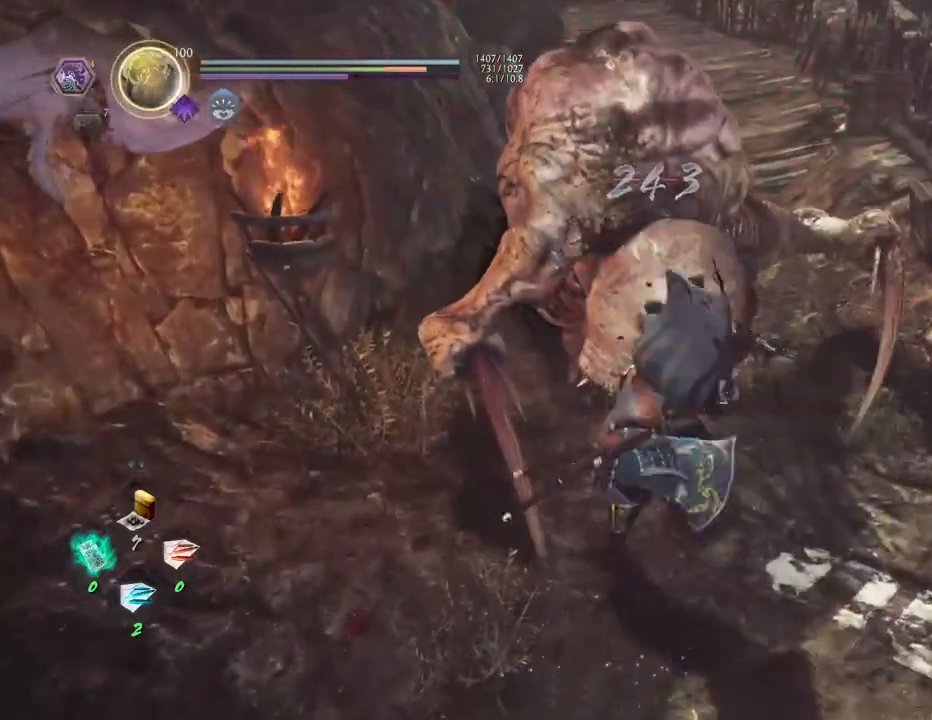
{"buttons": [], "left_stick": "center", "right_stick": "center", "events": [[100, "TRIANGLE", "up"], [200, "TRIANGLE", "down"], [333, "TRIANGLE", "up"]]}
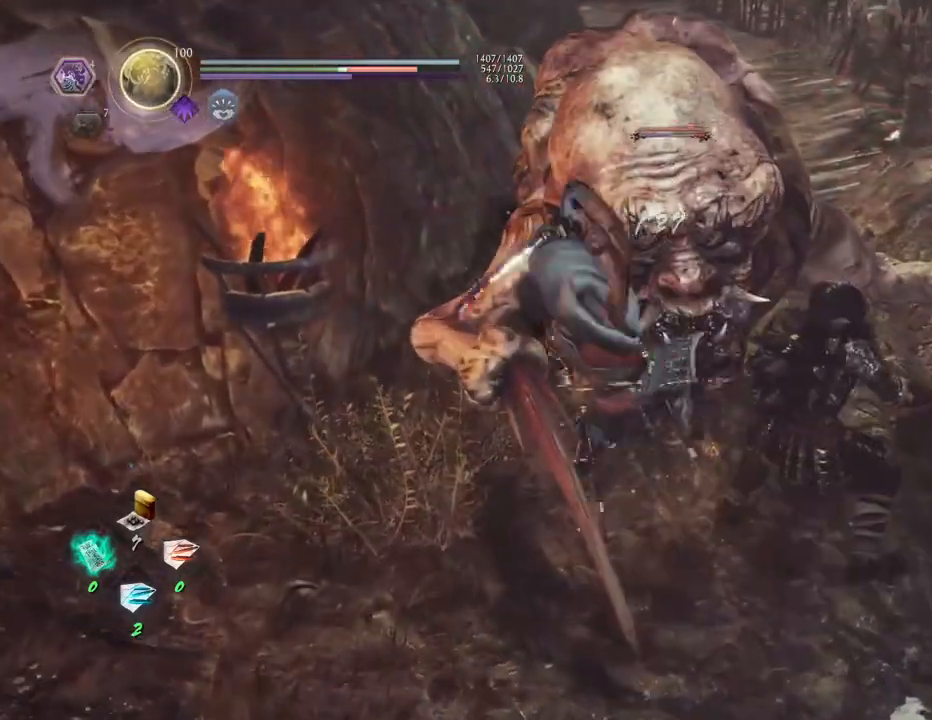
{"buttons": [], "left_stick": "center", "right_stick": "center", "events": [[167, "SQUARE", "down"], [283, "SQUARE", "up"], [383, "SQUARE", "down"], [467, "SQUARE", "up"]]}
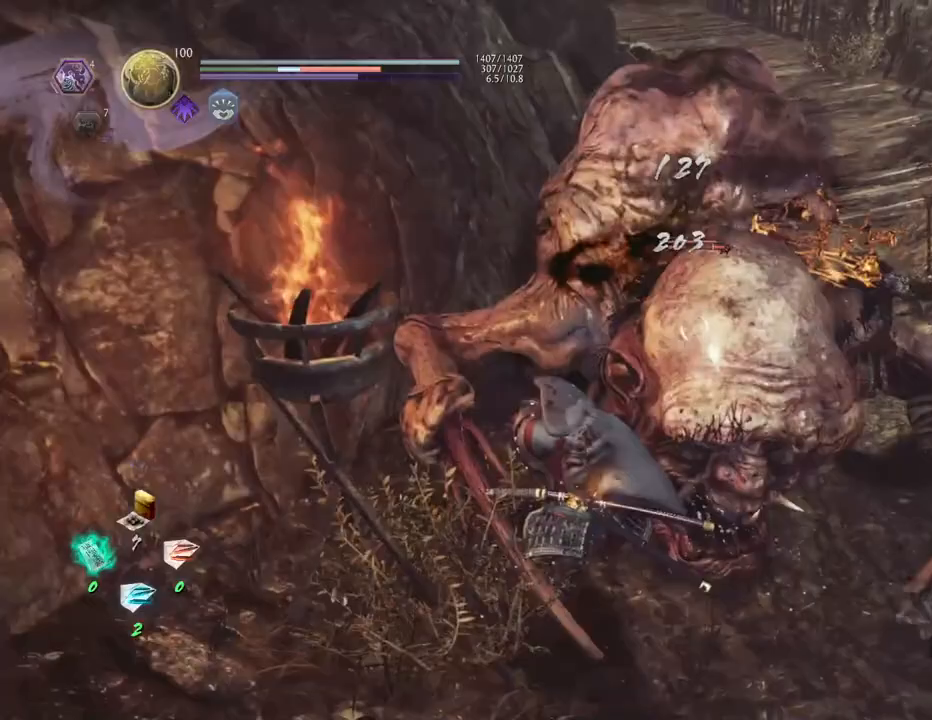
{"buttons": [], "left_stick": "center", "right_stick": "center", "events": [[67, "SQUARE", "down"], [133, "SQUARE", "up"]]}
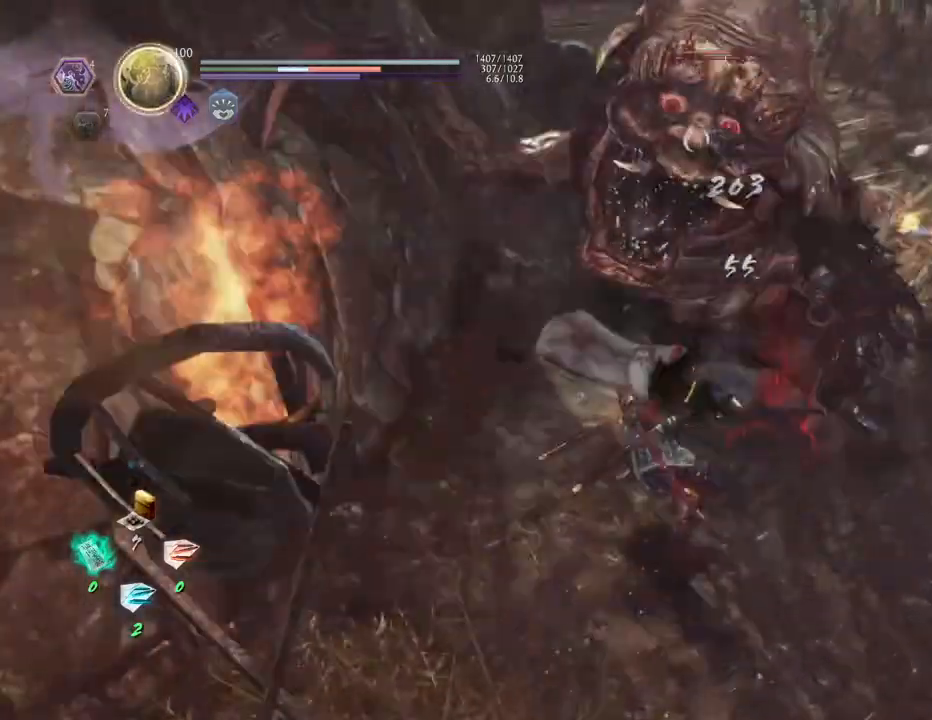
{"buttons": ["R1"], "left_stick": "center", "right_stick": "center", "events": [[483, "R1", "down"]]}
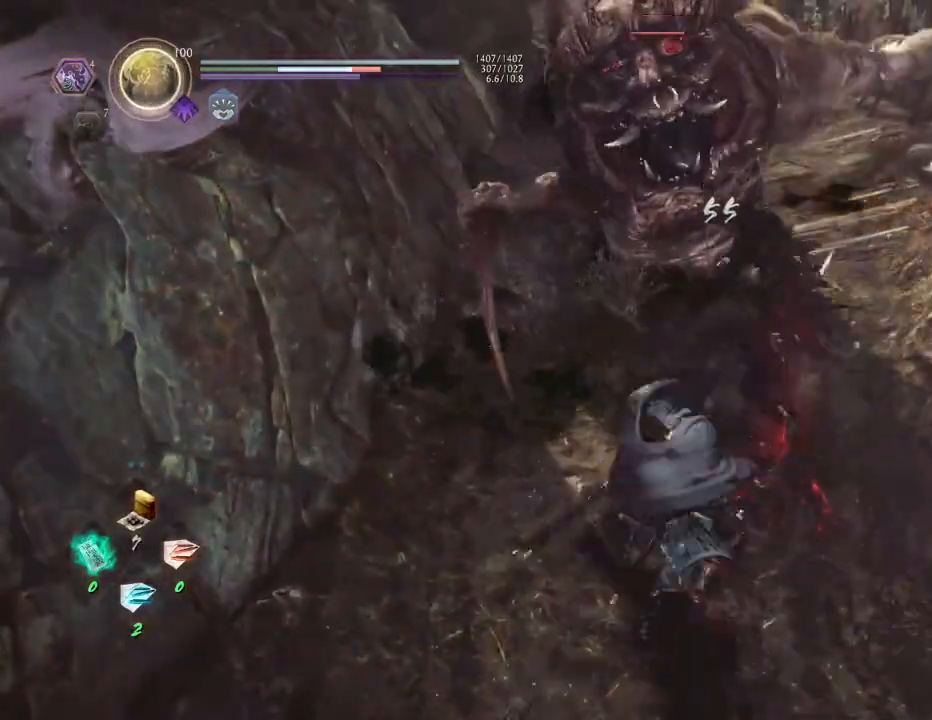
{"buttons": [], "left_stick": "up", "right_stick": "center", "events": [[33, "SQUARE", "down"], [100, "SQUARE", "up"], [133, "TRIANGLE", "down"], [217, "TRIANGLE", "up"], [233, "R1", "up"], [333, "SQUARE", "down"], [417, "SQUARE", "up"], [467, "left_stick", "up"]]}
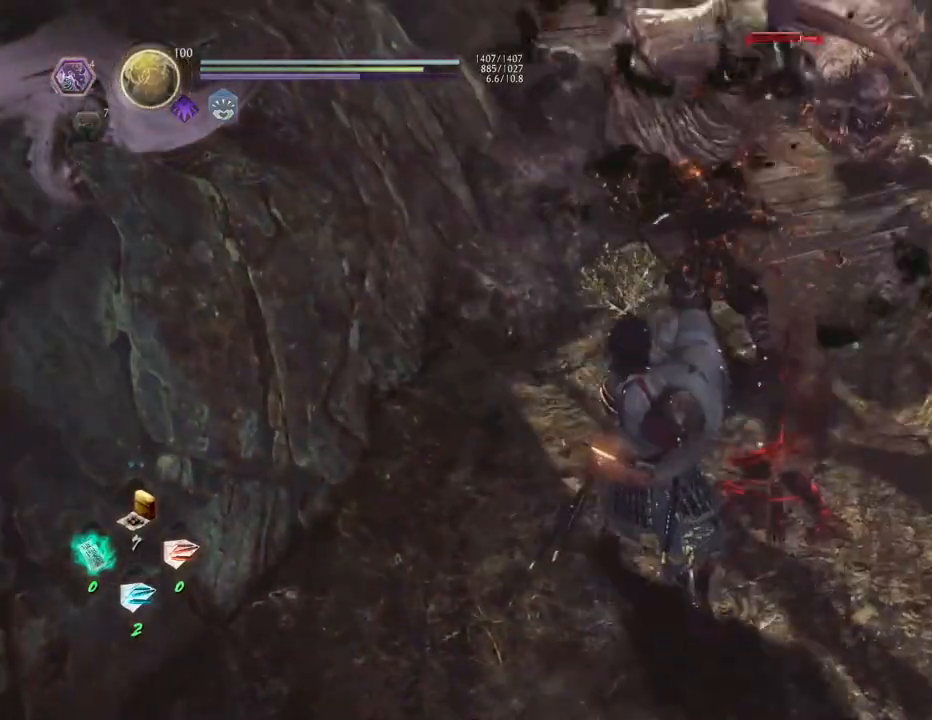
{"buttons": [], "left_stick": "up", "right_stick": "center", "events": []}
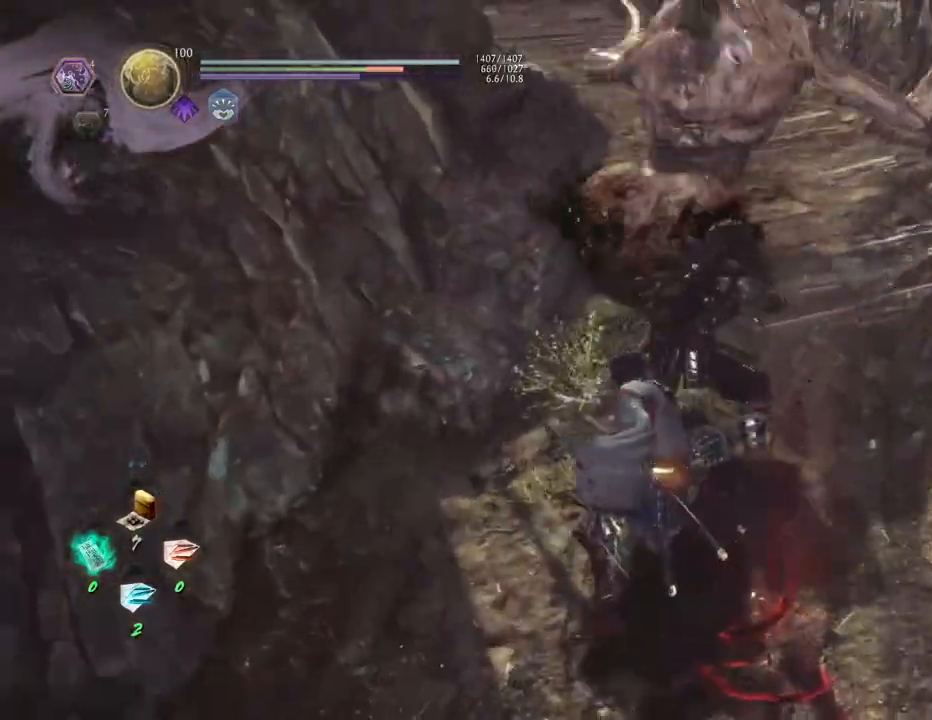
{"buttons": [], "left_stick": "up", "right_stick": "center", "events": [[250, "CROSS", "down"], [333, "CROSS", "up"]]}
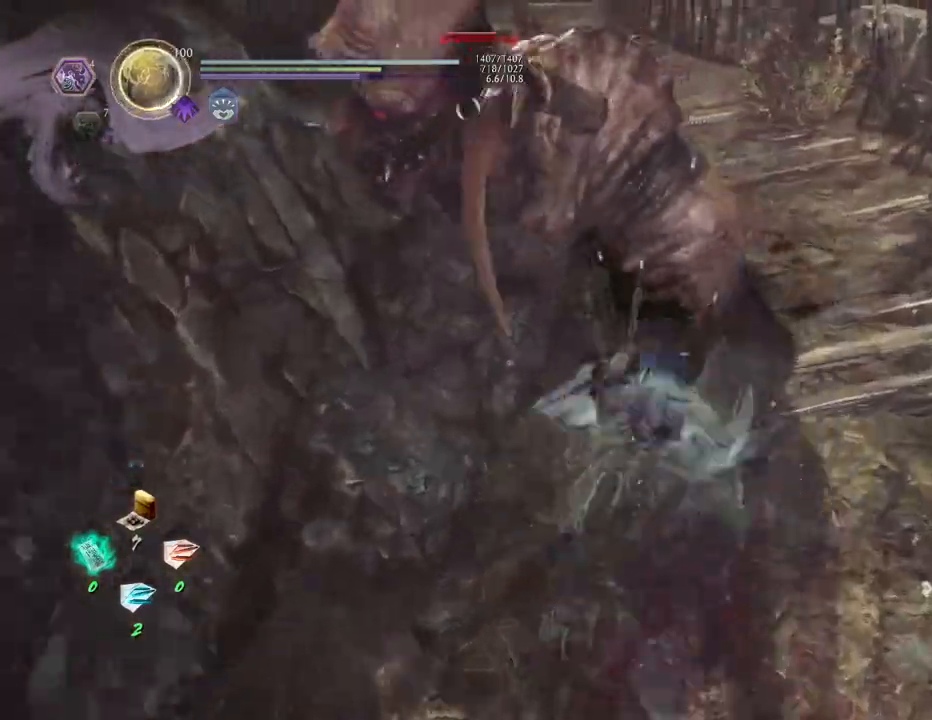
{"buttons": ["CROSS", "TRIANGLE"], "left_stick": "center", "right_stick": "center", "events": [[17, "TRIANGLE", "down"], [17, "left_stick", "center"], [117, "TRIANGLE", "up"], [200, "TRIANGLE", "down"], [300, "TRIANGLE", "up"], [400, "TRIANGLE", "down"], [500, "CROSS", "down"]]}
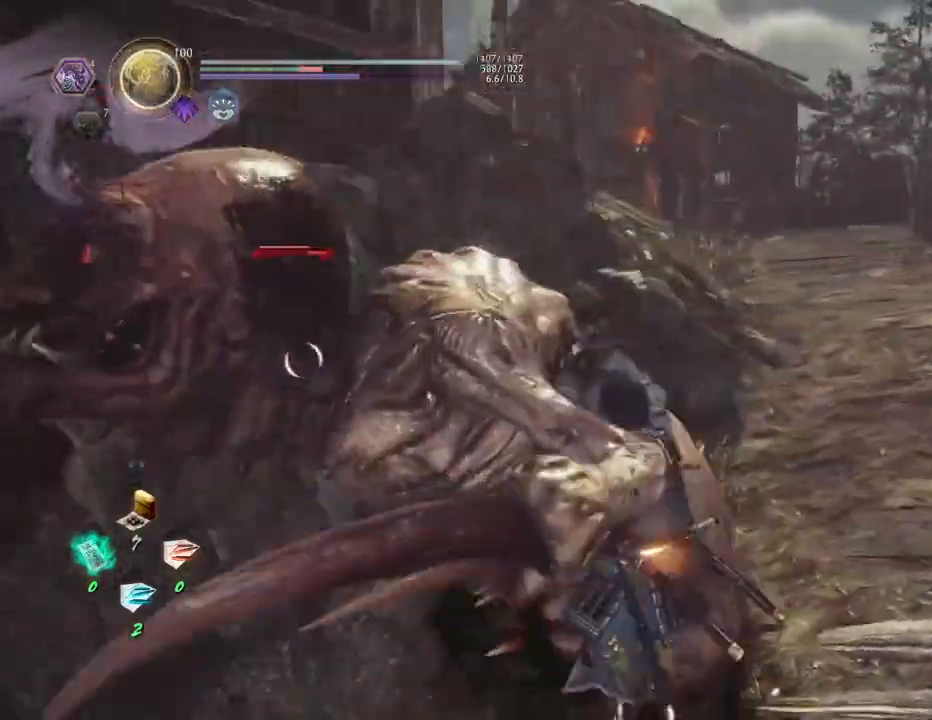
{"buttons": [], "left_stick": "center", "right_stick": "center", "events": [[67, "TRIANGLE", "up"], [117, "CROSS", "up"], [117, "TRIANGLE", "down"], [217, "TRIANGLE", "up"], [300, "TRIANGLE", "down"], [400, "TRIANGLE", "up"]]}
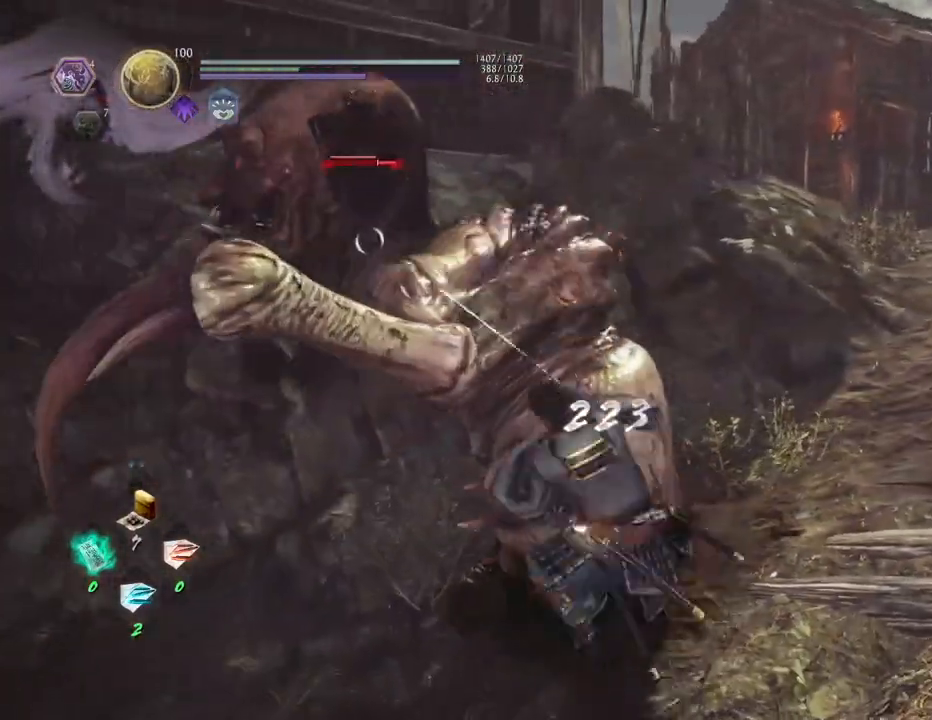
{"buttons": [], "left_stick": "center", "right_stick": "center", "events": []}
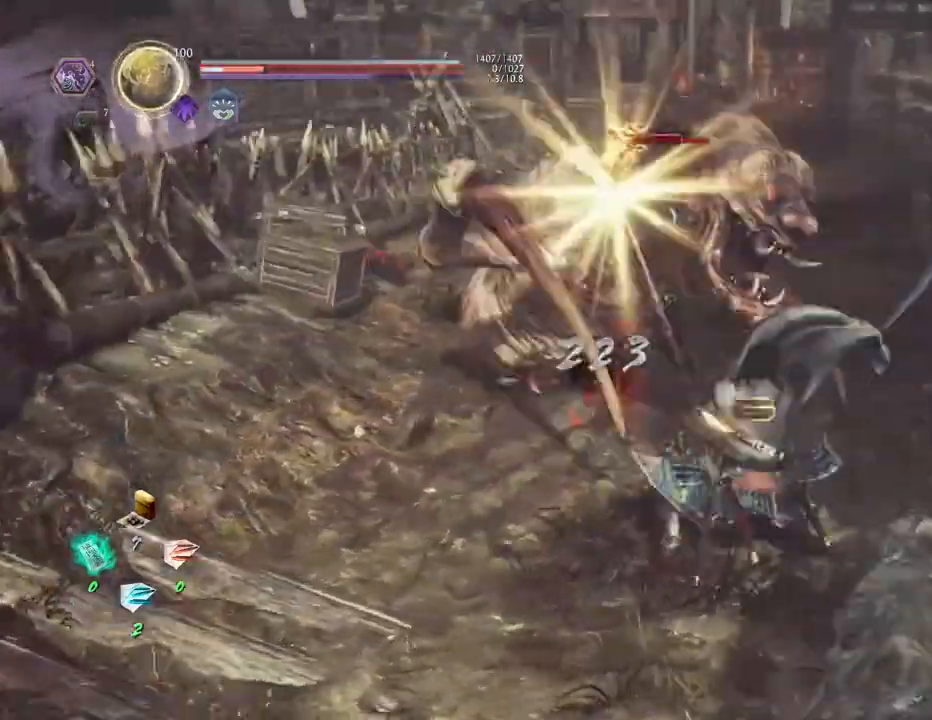
{"buttons": [], "left_stick": "center", "right_stick": "center", "events": [[33, "SQUARE", "down"], [167, "SQUARE", "up"], [233, "SQUARE", "down"], [333, "SQUARE", "up"]]}
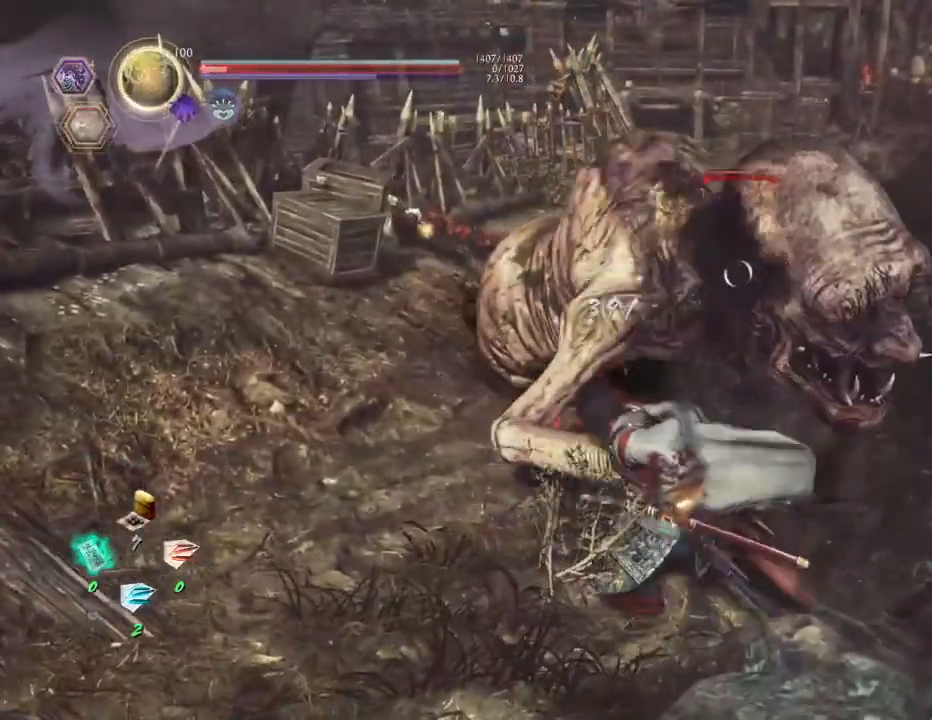
{"buttons": ["R2"], "left_stick": "center", "right_stick": "center", "events": [[217, "R2", "down"], [250, "SQUARE", "down"], [367, "SQUARE", "up"]]}